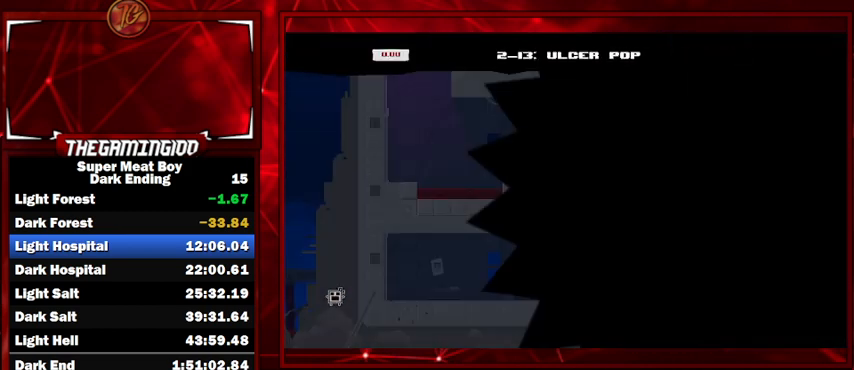
Gameplay with keyboard; each line is a JSON object with the keys held at the frame after it. "events" lists presses ("down") and releases ("up") of "left", "p", "right", "shift" and "space" between this image and that frame as [ms after this image, input, new state], when the widget could be followed in between. No other keys are recorded. Mouse input is not recorded.
{"keys": ["right", "shift"], "events": []}
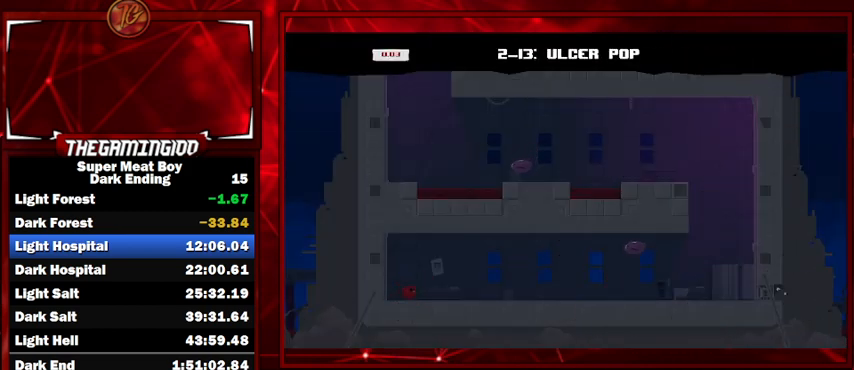
{"keys": ["right", "shift"], "events": []}
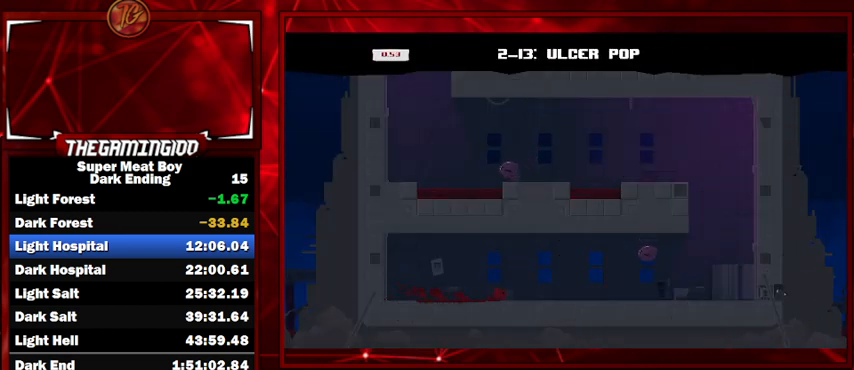
{"keys": ["right", "shift"], "events": []}
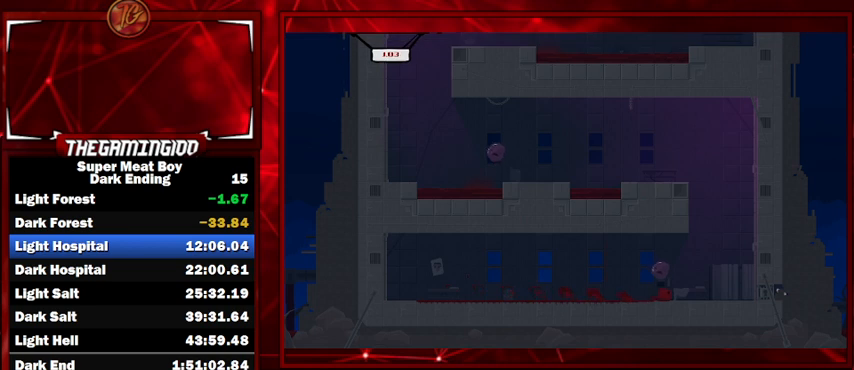
{"keys": ["right", "shift", "space"], "events": [[233, "space", "down"]]}
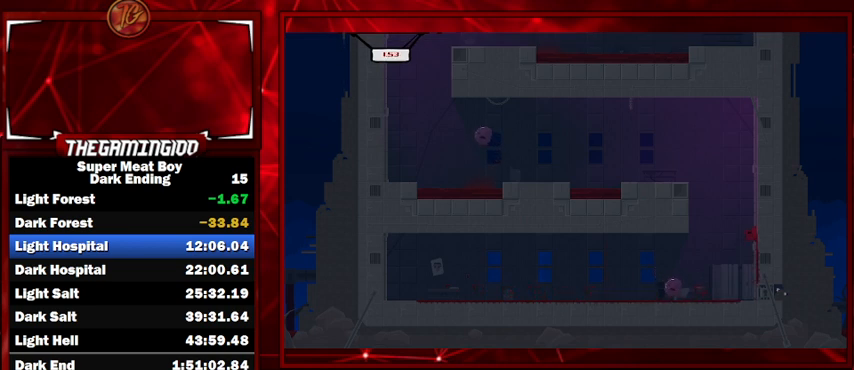
{"keys": ["left", "shift", "space"], "events": [[300, "space", "up"], [433, "left", "down"], [433, "right", "up"], [433, "space", "down"]]}
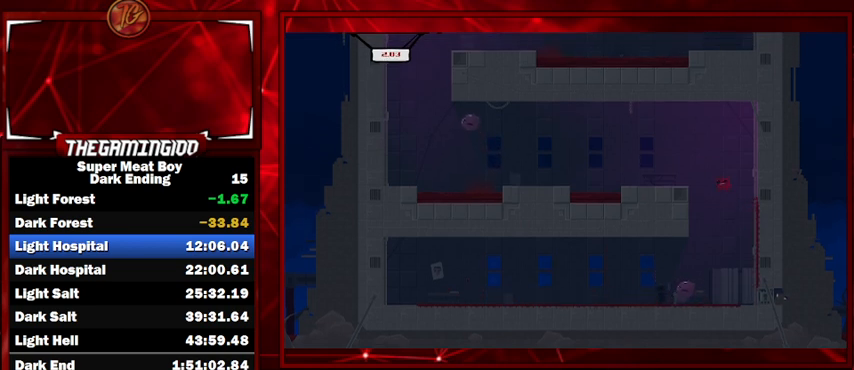
{"keys": ["right", "shift"], "events": [[300, "left", "up"], [300, "space", "up"], [400, "right", "down"]]}
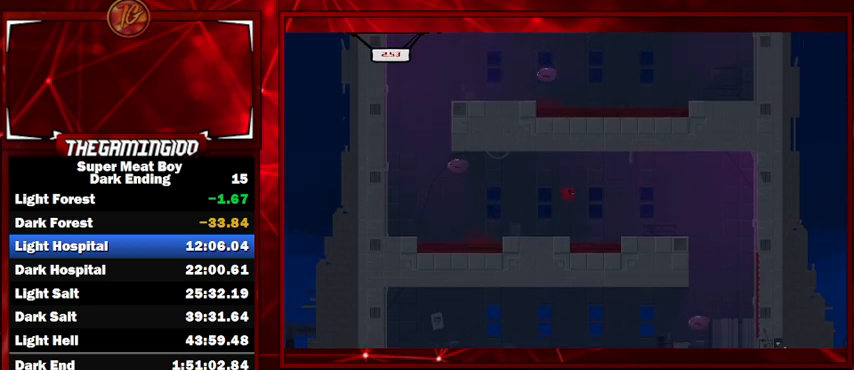
{"keys": ["shift"], "events": [[33, "right", "up"]]}
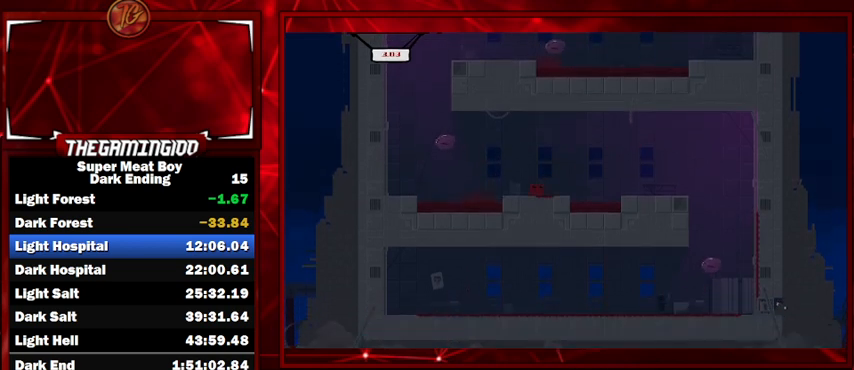
{"keys": ["left", "shift", "space"], "events": [[67, "left", "down"], [200, "space", "down"]]}
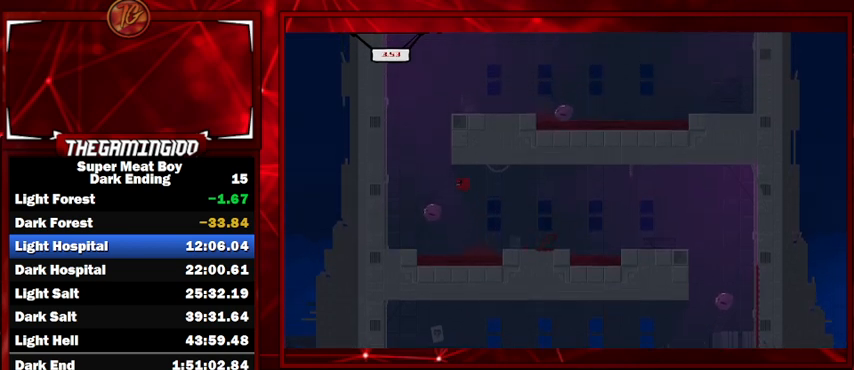
{"keys": ["right", "shift", "space"], "events": [[267, "space", "up"], [300, "left", "up"], [300, "right", "down"], [367, "space", "down"]]}
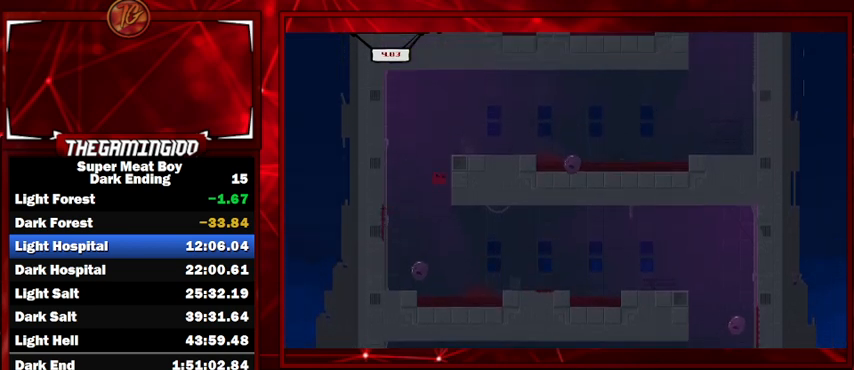
{"keys": ["right", "shift"], "events": [[267, "space", "up"], [333, "right", "up"], [500, "right", "down"]]}
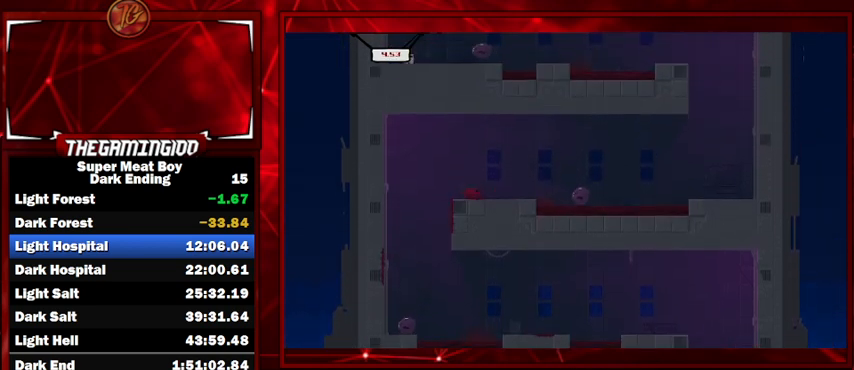
{"keys": ["right", "shift"], "events": [[200, "space", "down"], [467, "space", "up"]]}
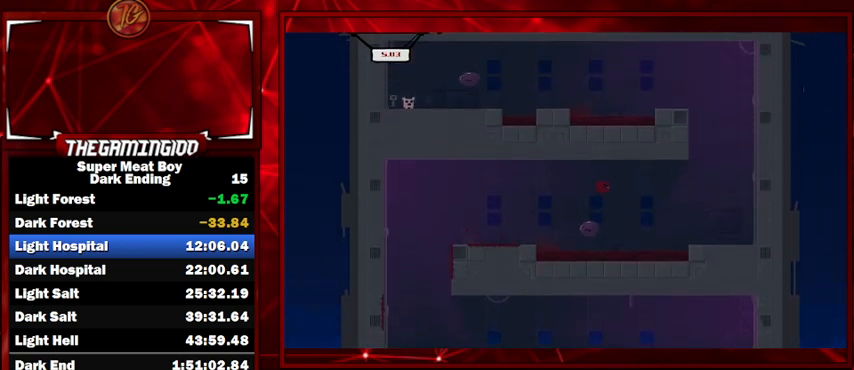
{"keys": ["right", "shift"], "events": []}
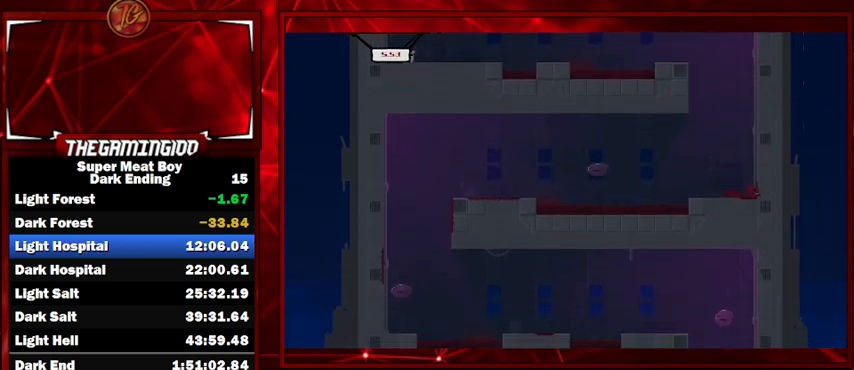
{"keys": ["right", "shift", "space"], "events": [[67, "space", "down"]]}
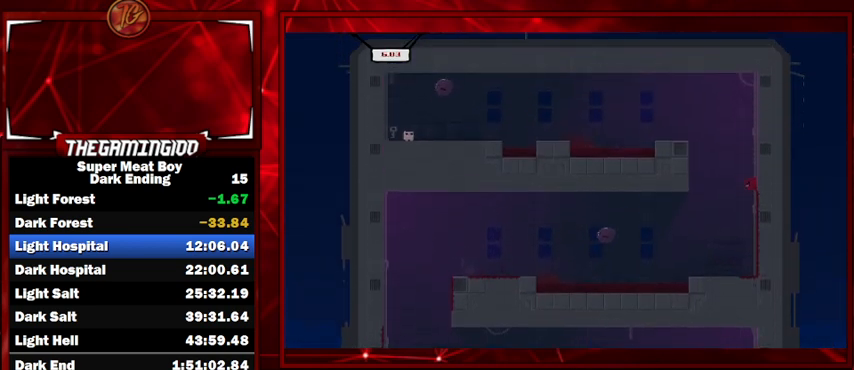
{"keys": ["left", "shift", "space"], "events": [[300, "space", "up"], [400, "left", "down"], [400, "right", "up"], [400, "space", "down"]]}
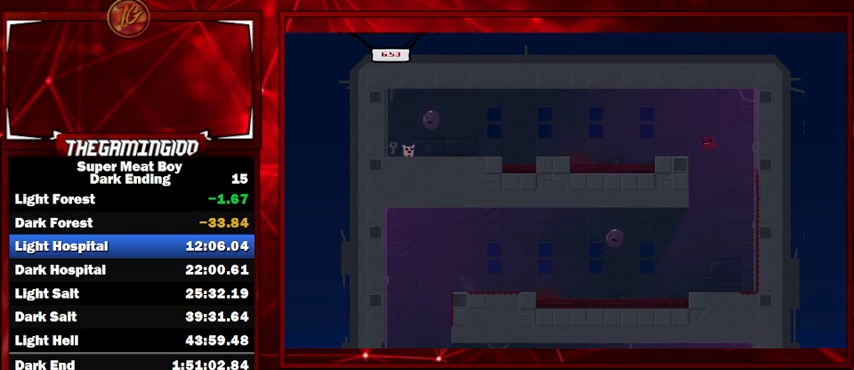
{"keys": ["shift"], "events": [[400, "left", "up"], [400, "space", "up"]]}
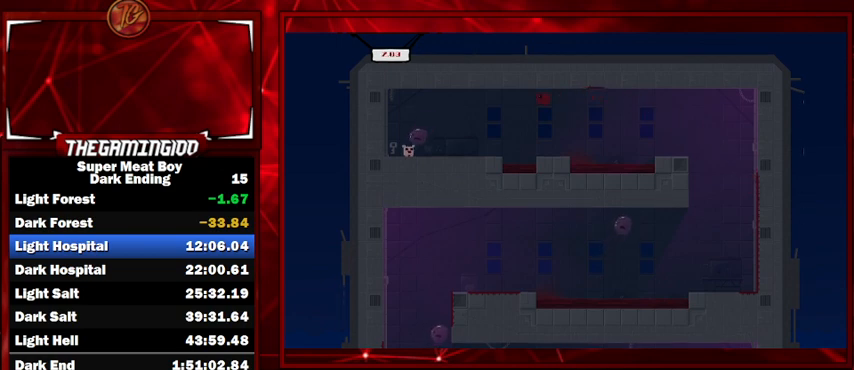
{"keys": ["shift"], "events": [[100, "right", "down"], [267, "right", "up"]]}
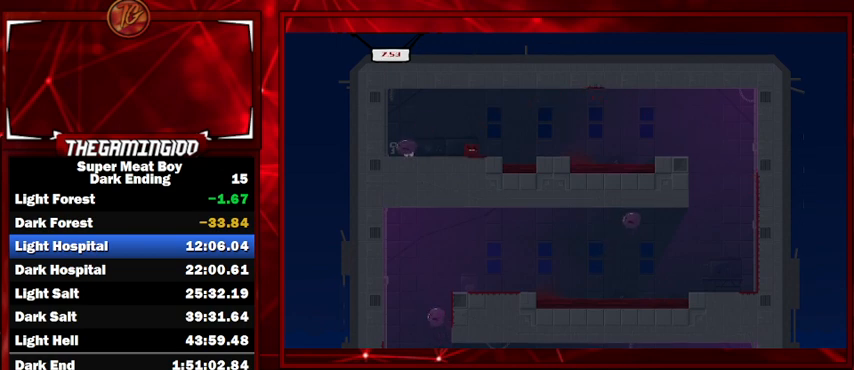
{"keys": ["left", "shift"], "events": [[200, "left", "down"]]}
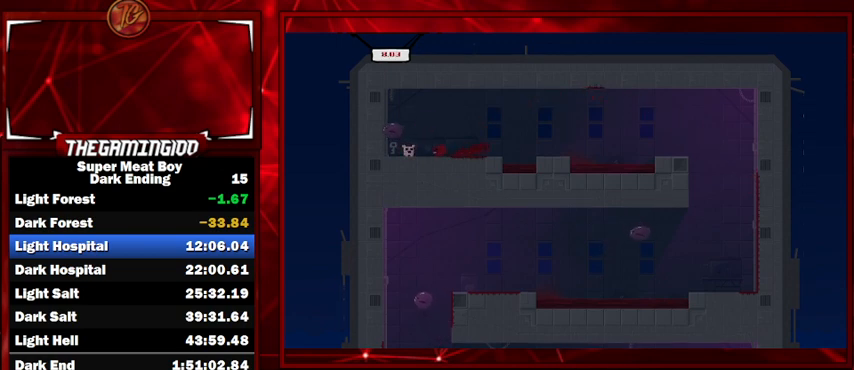
{"keys": [], "events": [[233, "left", "up"], [300, "shift", "up"]]}
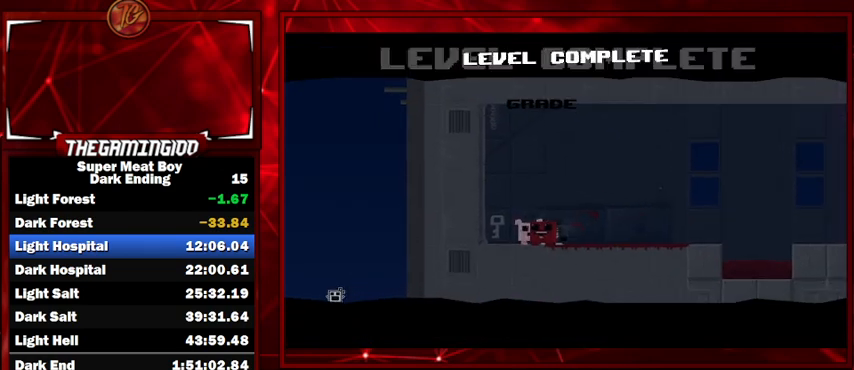
{"keys": [], "events": [[100, "space", "down"], [133, "space", "up"]]}
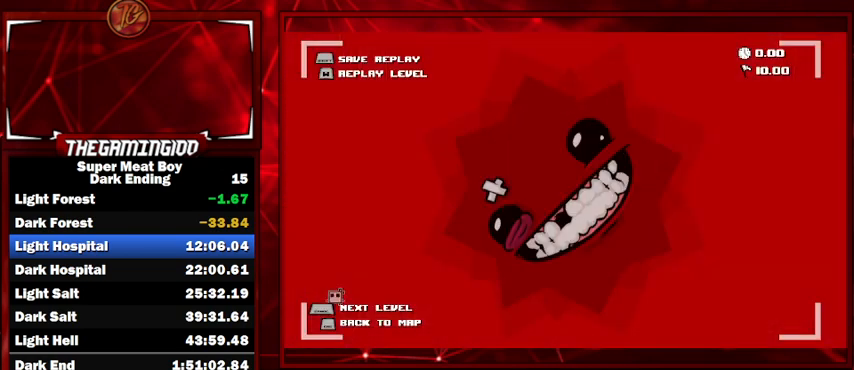
{"keys": [], "events": []}
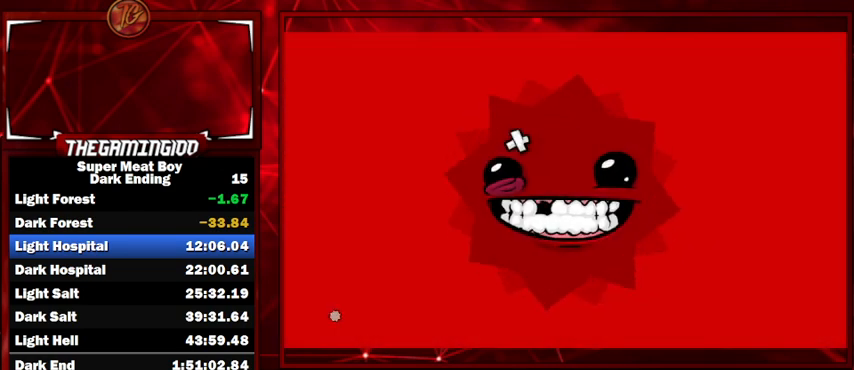
{"keys": [], "events": []}
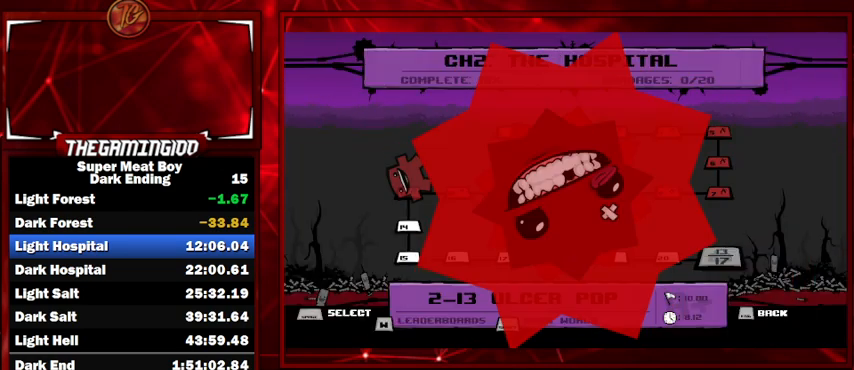
{"keys": [], "events": []}
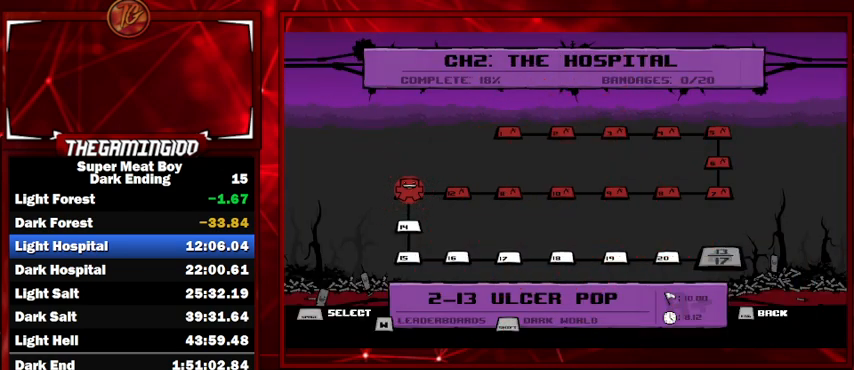
{"keys": [], "events": []}
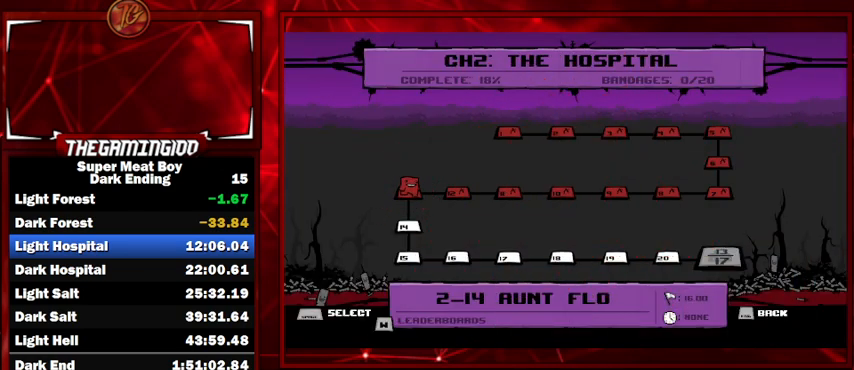
{"keys": [], "events": []}
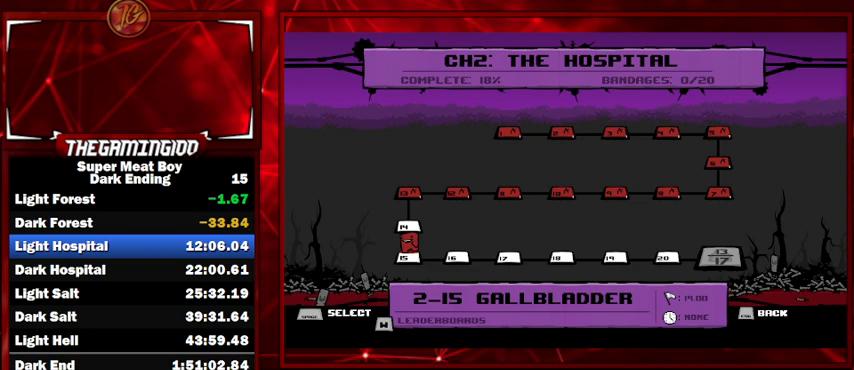
{"keys": [], "events": []}
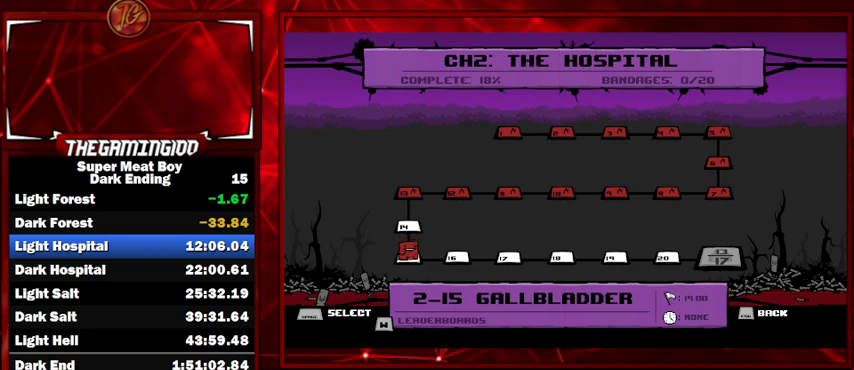
{"keys": [], "events": []}
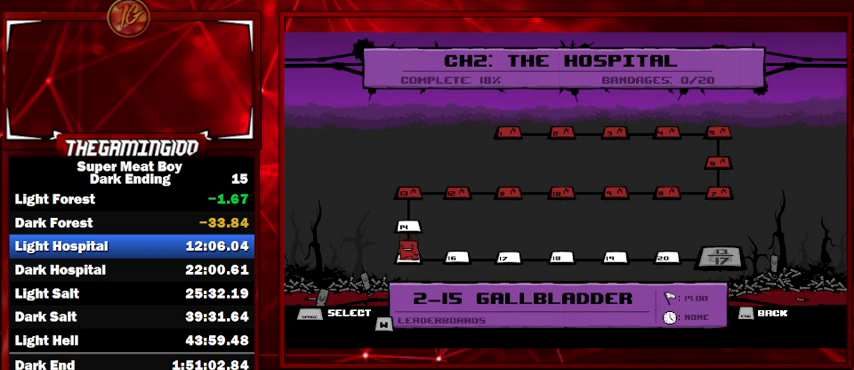
{"keys": [], "events": [[300, "right", "down"], [467, "right", "up"]]}
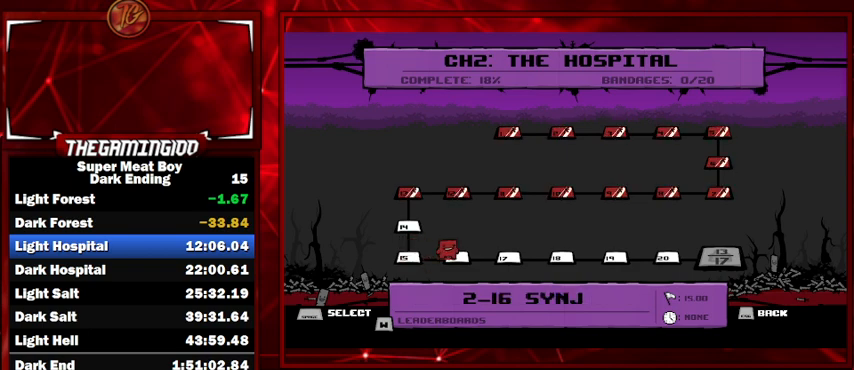
{"keys": [], "events": [[200, "space", "down"], [267, "space", "up"], [367, "space", "down"], [467, "space", "up"]]}
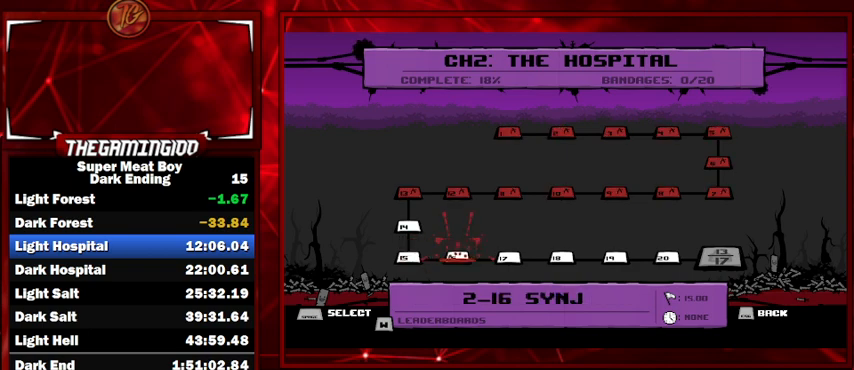
{"keys": [], "events": [[67, "space", "down"], [100, "space", "up"], [200, "space", "down"], [300, "space", "up"], [400, "space", "down"], [433, "space", "up"]]}
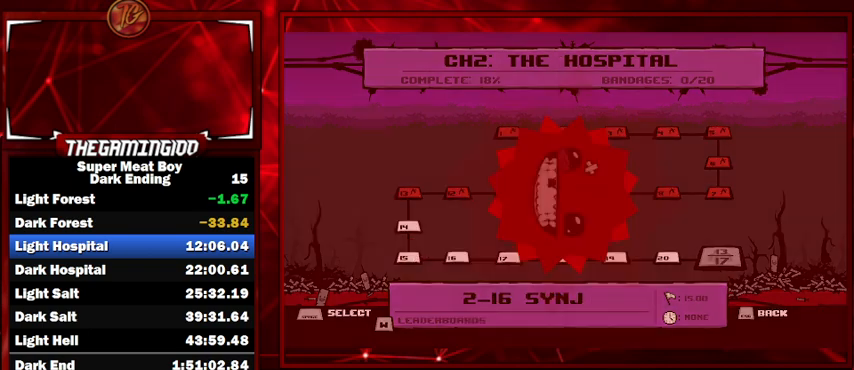
{"keys": [], "events": [[33, "space", "down"], [133, "space", "up"], [167, "space", "down"], [300, "space", "up"], [400, "space", "down"], [500, "space", "up"]]}